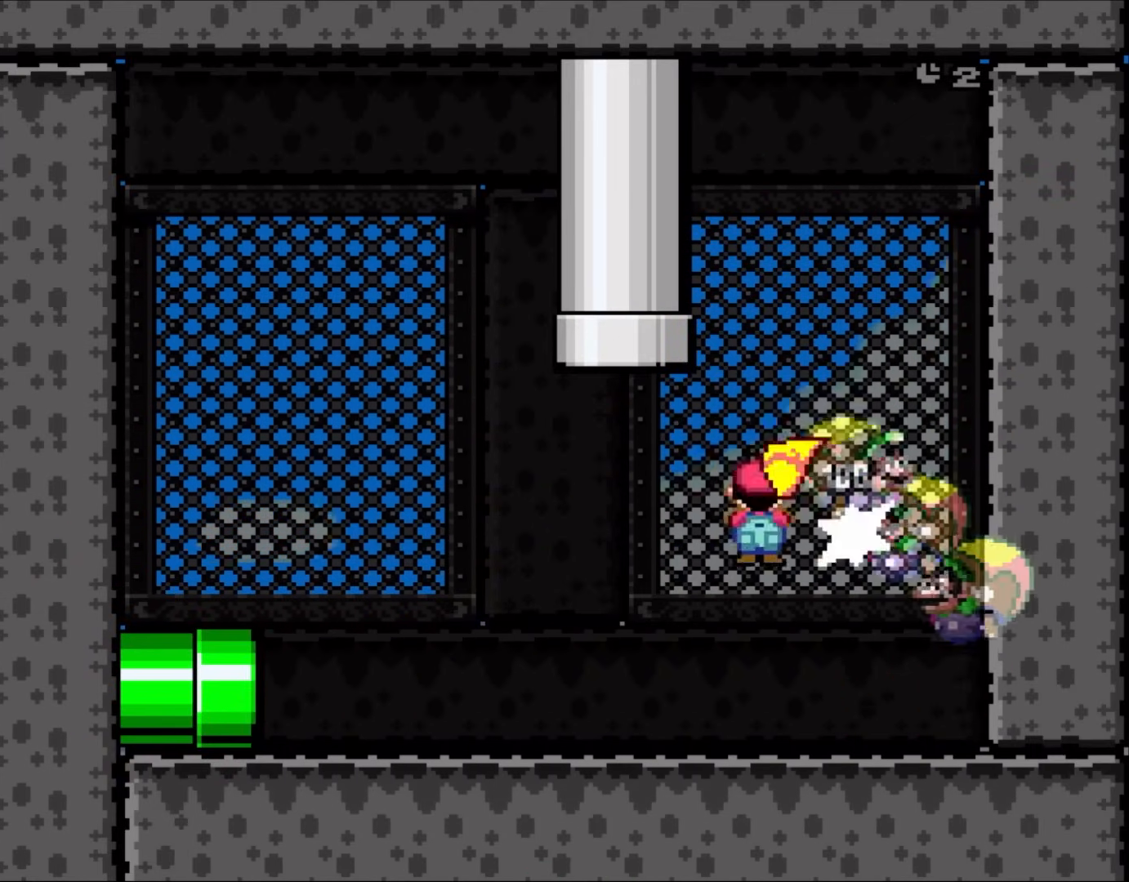
Gameplay with a controller (Nintendo layout); each line is a JSON object with the inputs held at the frame after it. "events" lists button and stick changes between this image and that frame as [ms after this image, input, new state], when the widget could be followed in between. Not read: L3 R1 R3.
{"buttons": ["X"], "events": [[50, "DPAD_LEFT", "down"], [367, "DPAD_LEFT", "up"], [400, "A", "up"]]}
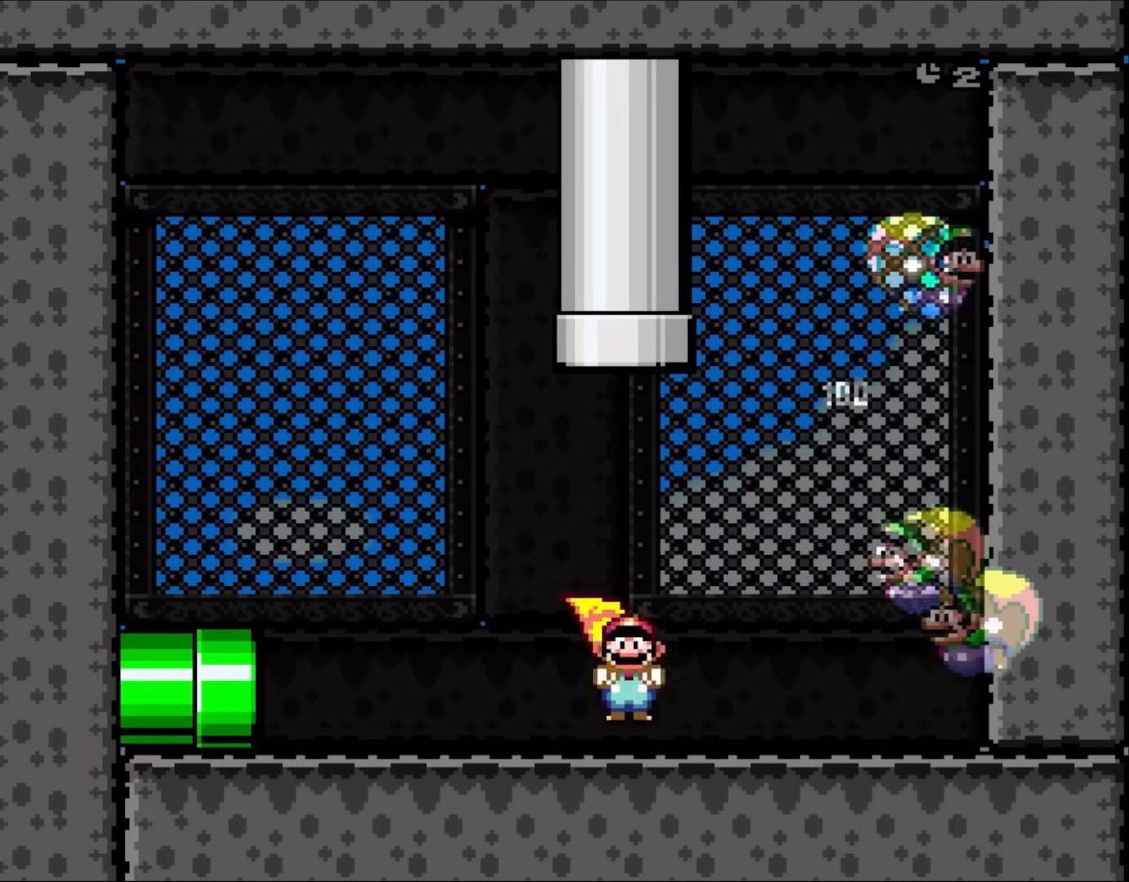
{"buttons": [], "events": [[33, "DPAD_RIGHT", "down"], [133, "DPAD_RIGHT", "up"], [300, "DPAD_RIGHT", "down"], [300, "X", "up"], [467, "DPAD_RIGHT", "up"]]}
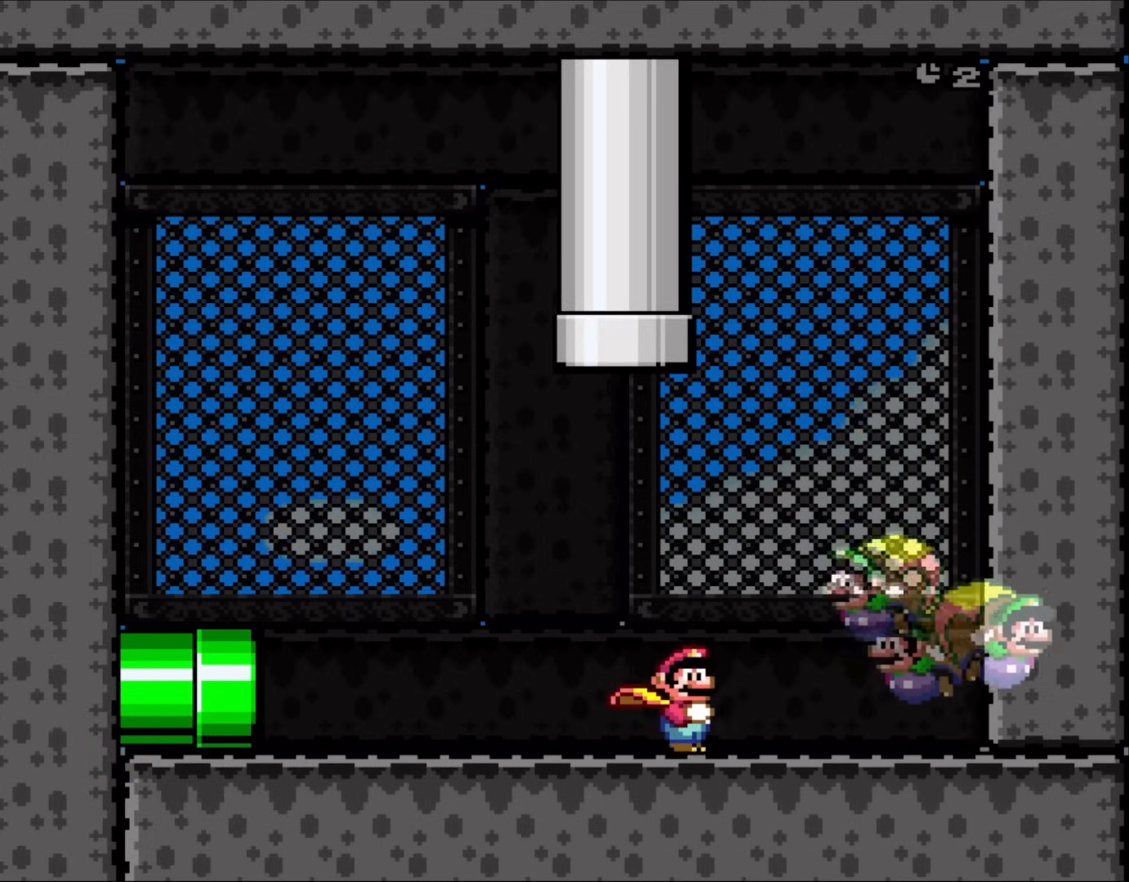
{"buttons": [], "events": []}
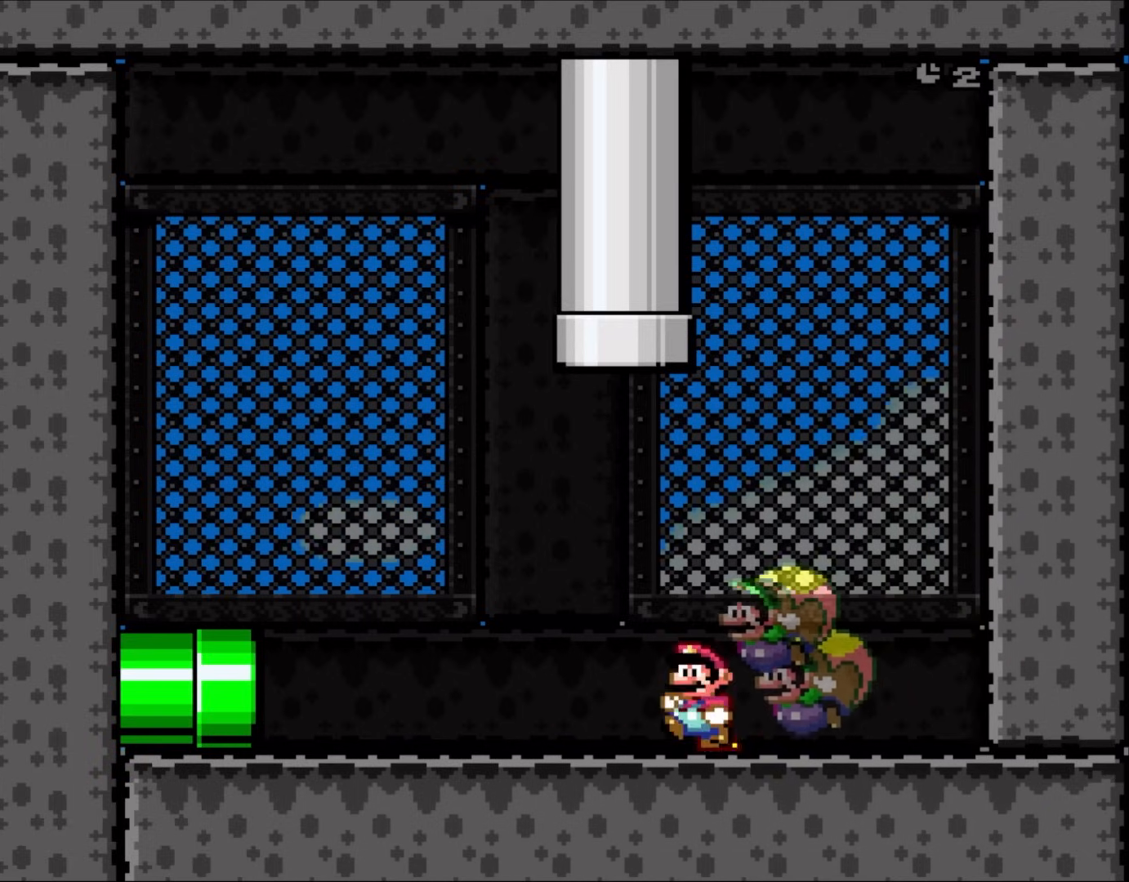
{"buttons": ["X", "DPAD_LEFT"], "events": [[67, "DPAD_LEFT", "down"], [133, "A", "down"], [300, "A", "up"], [483, "X", "down"]]}
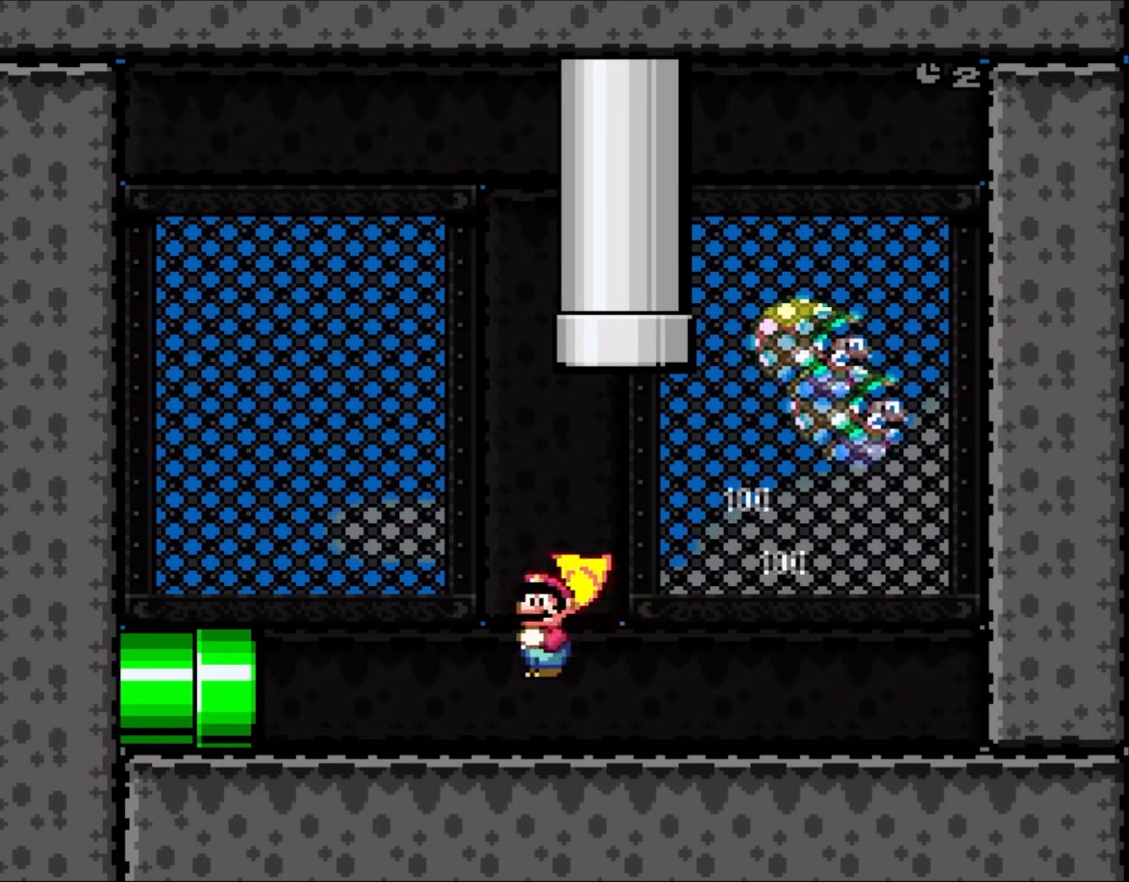
{"buttons": ["Y"], "events": [[17, "DPAD_LEFT", "up"], [200, "DPAD_LEFT", "down"], [267, "X", "up"], [267, "Y", "down"], [400, "DPAD_LEFT", "up"]]}
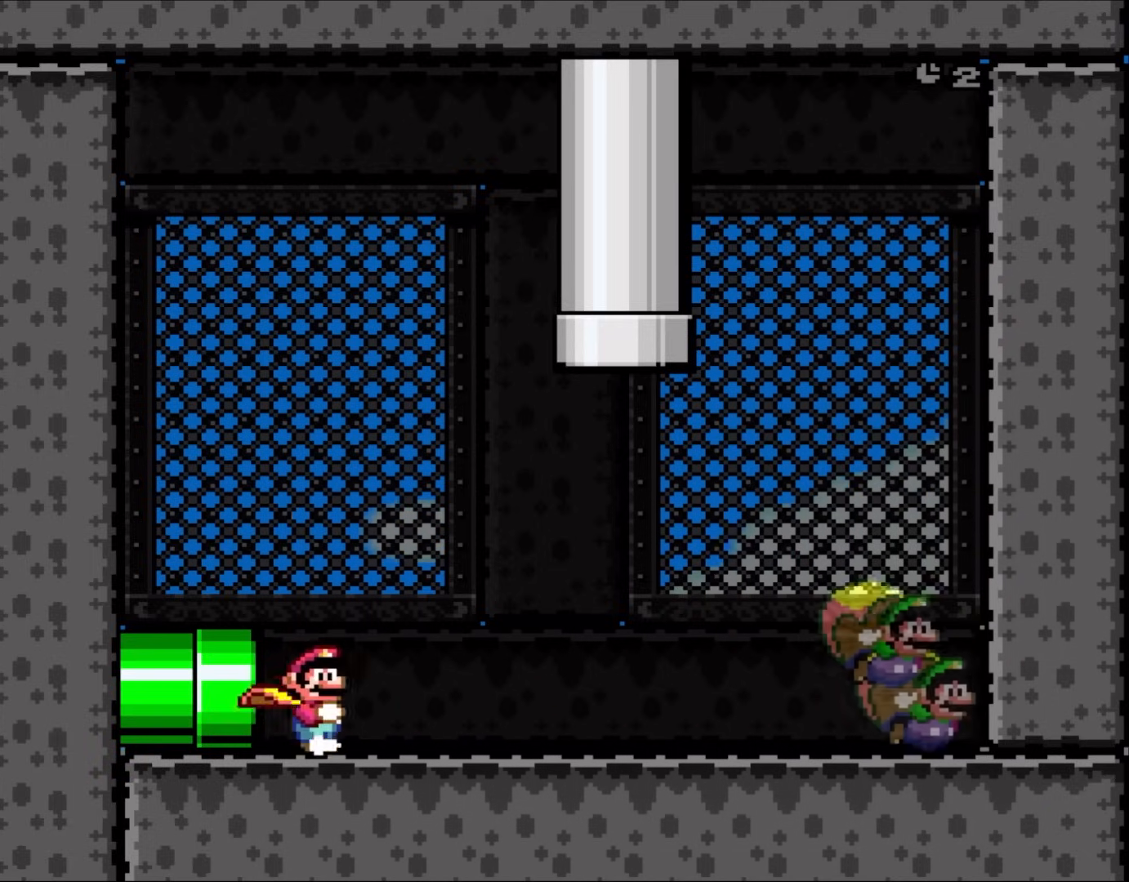
{"buttons": ["Y", "DPAD_RIGHT"], "events": [[17, "DPAD_RIGHT", "down"]]}
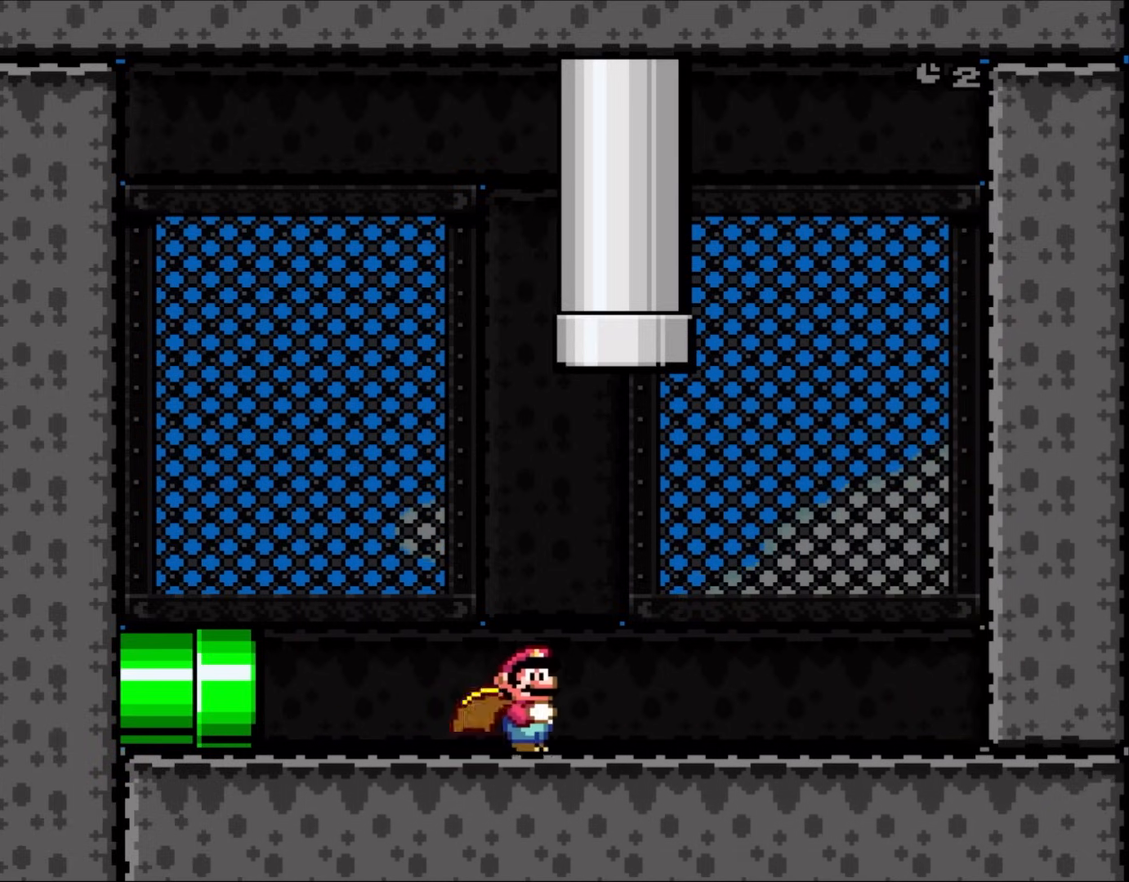
{"buttons": ["Y", "DPAD_RIGHT"], "events": []}
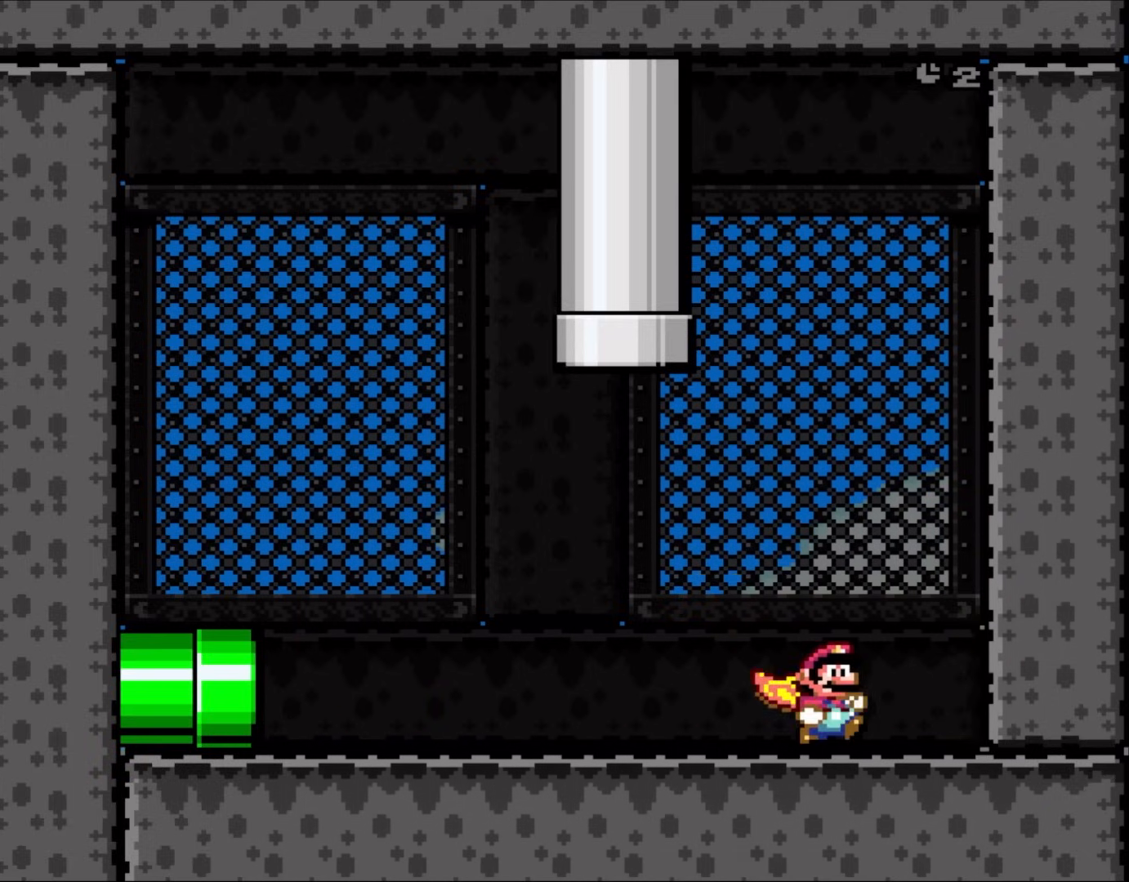
{"buttons": ["Y", "DPAD_LEFT"], "events": [[300, "DPAD_RIGHT", "up"], [333, "DPAD_LEFT", "down"]]}
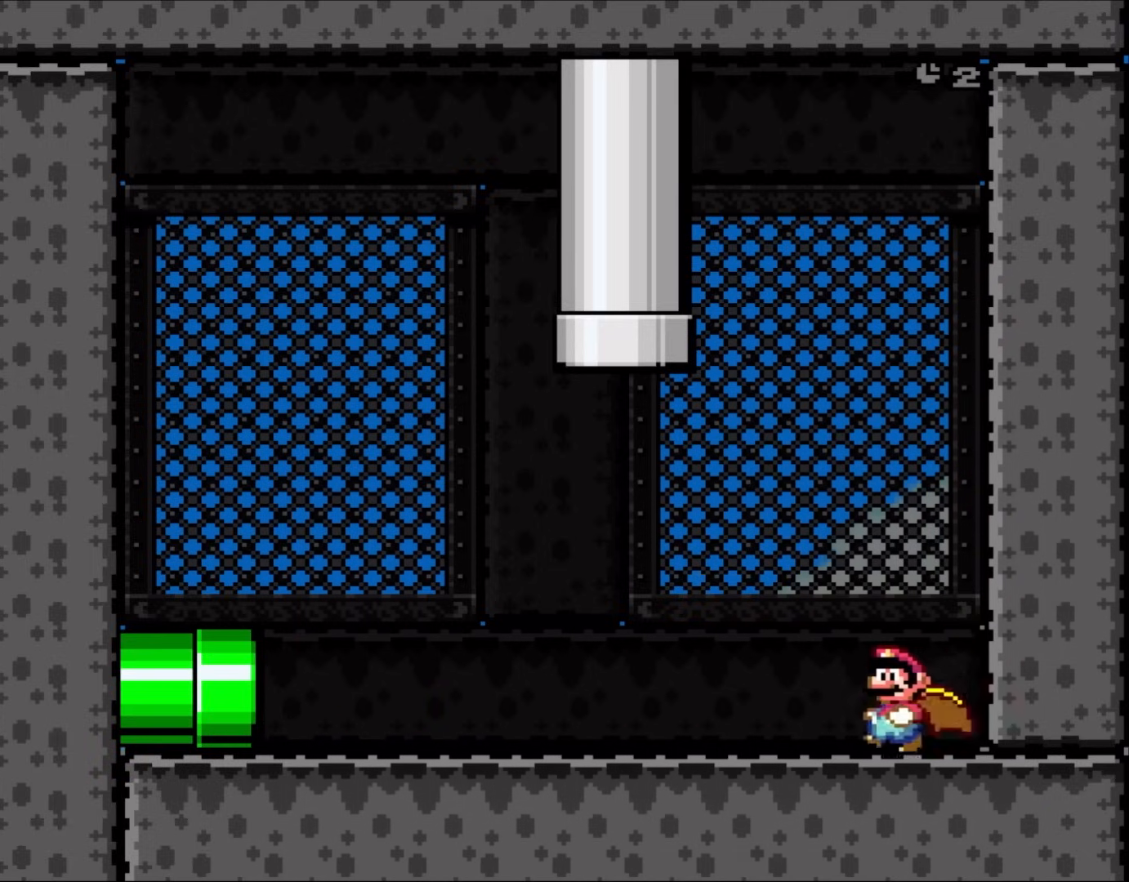
{"buttons": ["X", "DPAD_LEFT"], "events": [[233, "X", "down"], [233, "Y", "up"]]}
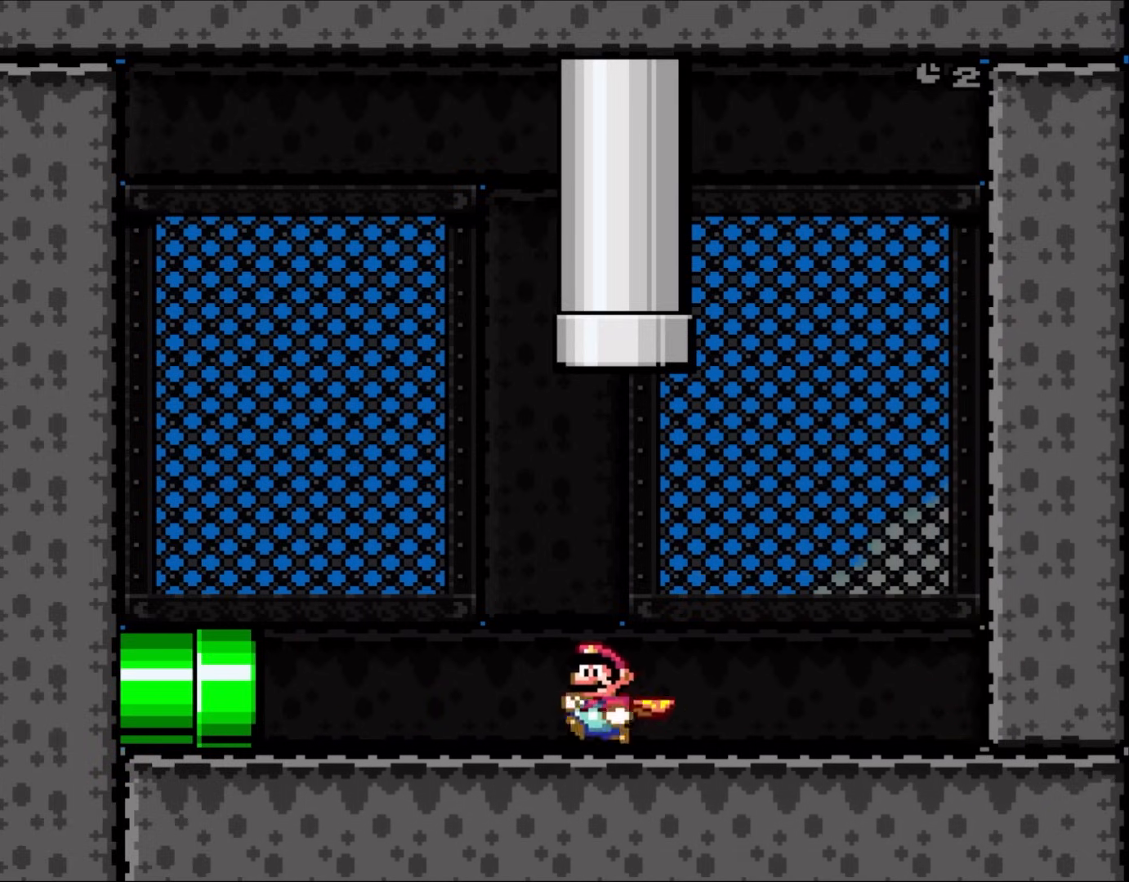
{"buttons": ["X", "DPAD_RIGHT"], "events": [[433, "DPAD_LEFT", "up"], [500, "DPAD_RIGHT", "down"]]}
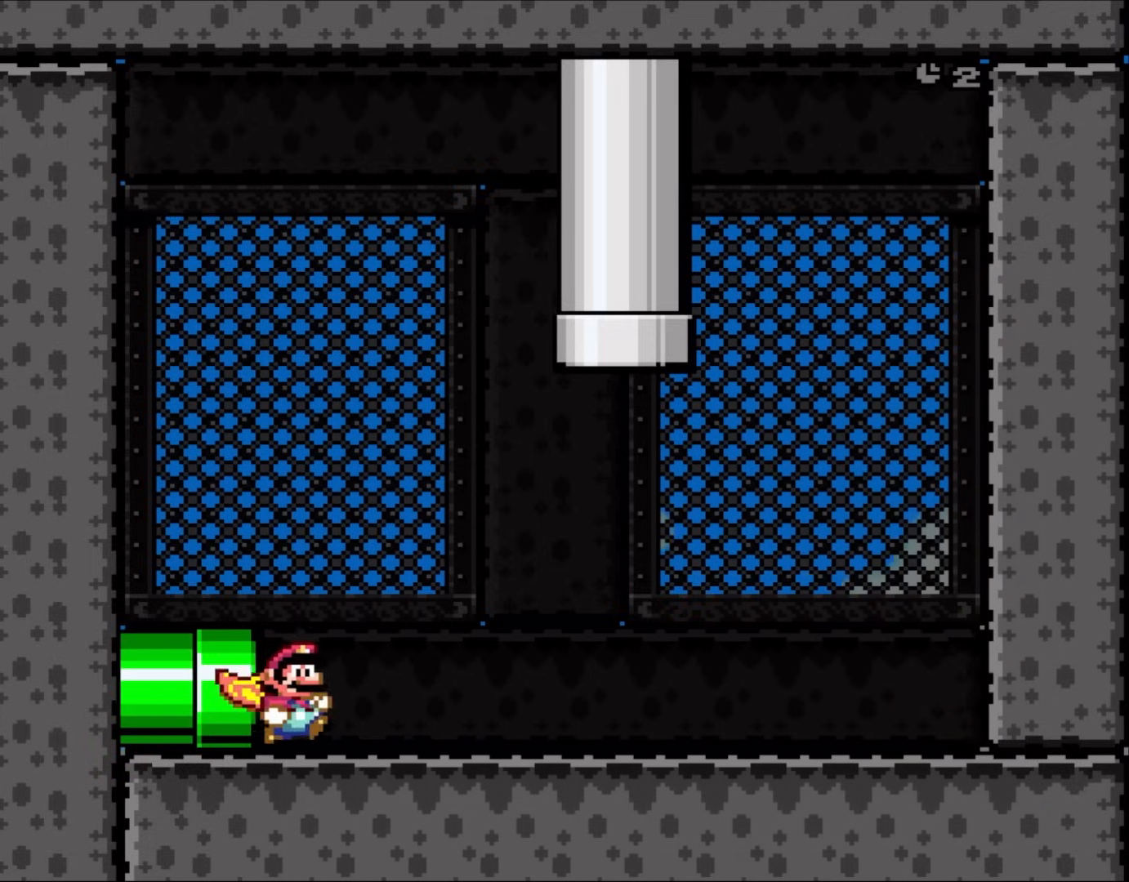
{"buttons": ["X", "DPAD_RIGHT"], "events": []}
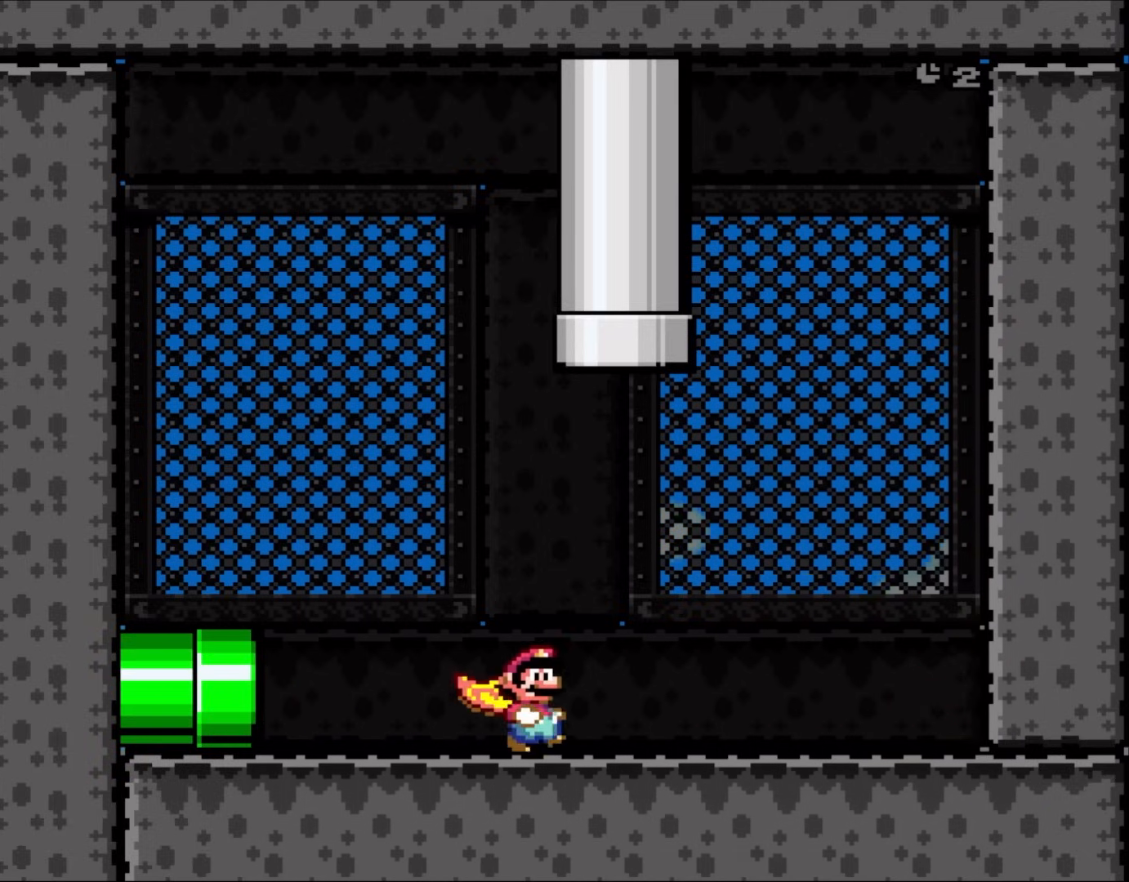
{"buttons": ["X", "DPAD_RIGHT"], "events": []}
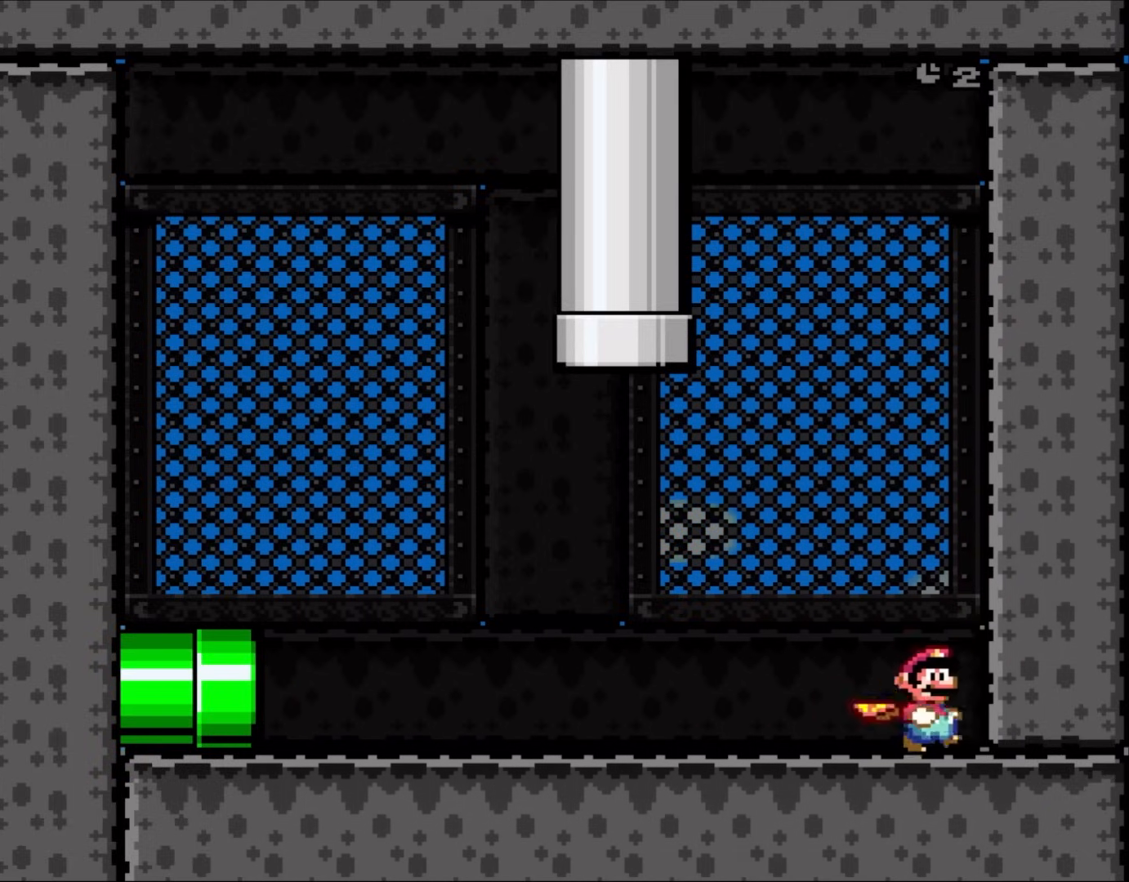
{"buttons": ["X", "DPAD_LEFT"], "events": [[100, "DPAD_RIGHT", "up"], [133, "DPAD_LEFT", "down"]]}
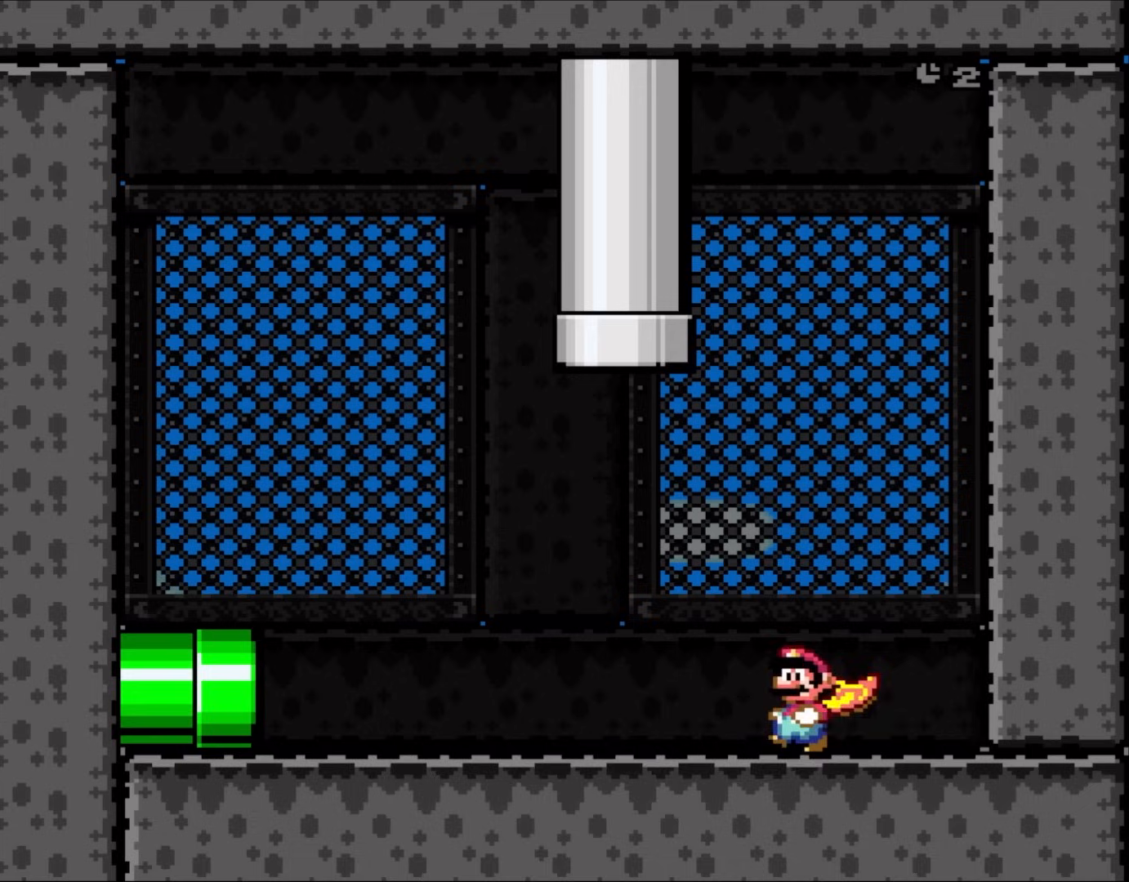
{"buttons": ["X", "DPAD_LEFT"], "events": []}
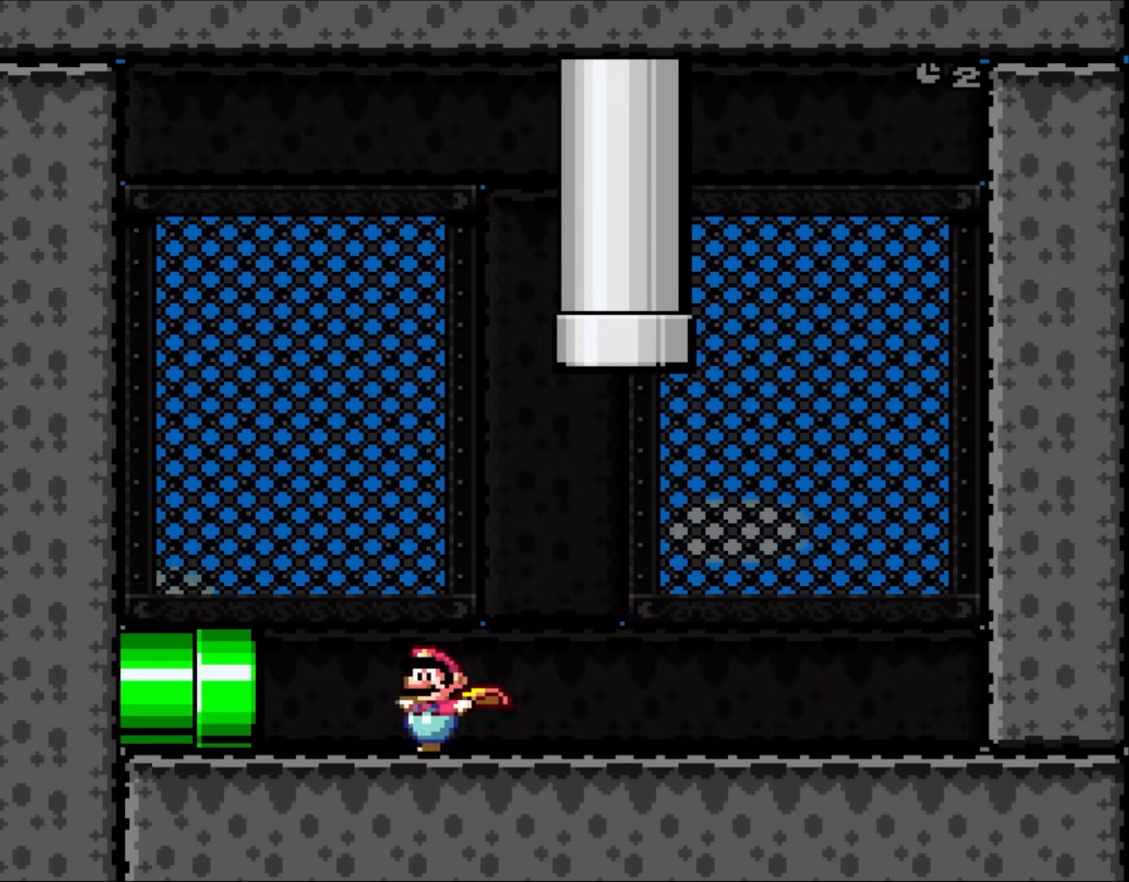
{"buttons": ["X", "DPAD_RIGHT"], "events": [[133, "A", "down"], [300, "A", "up"], [300, "DPAD_LEFT", "up"], [300, "DPAD_UP", "down"], [333, "DPAD_UP", "up"], [367, "DPAD_RIGHT", "down"]]}
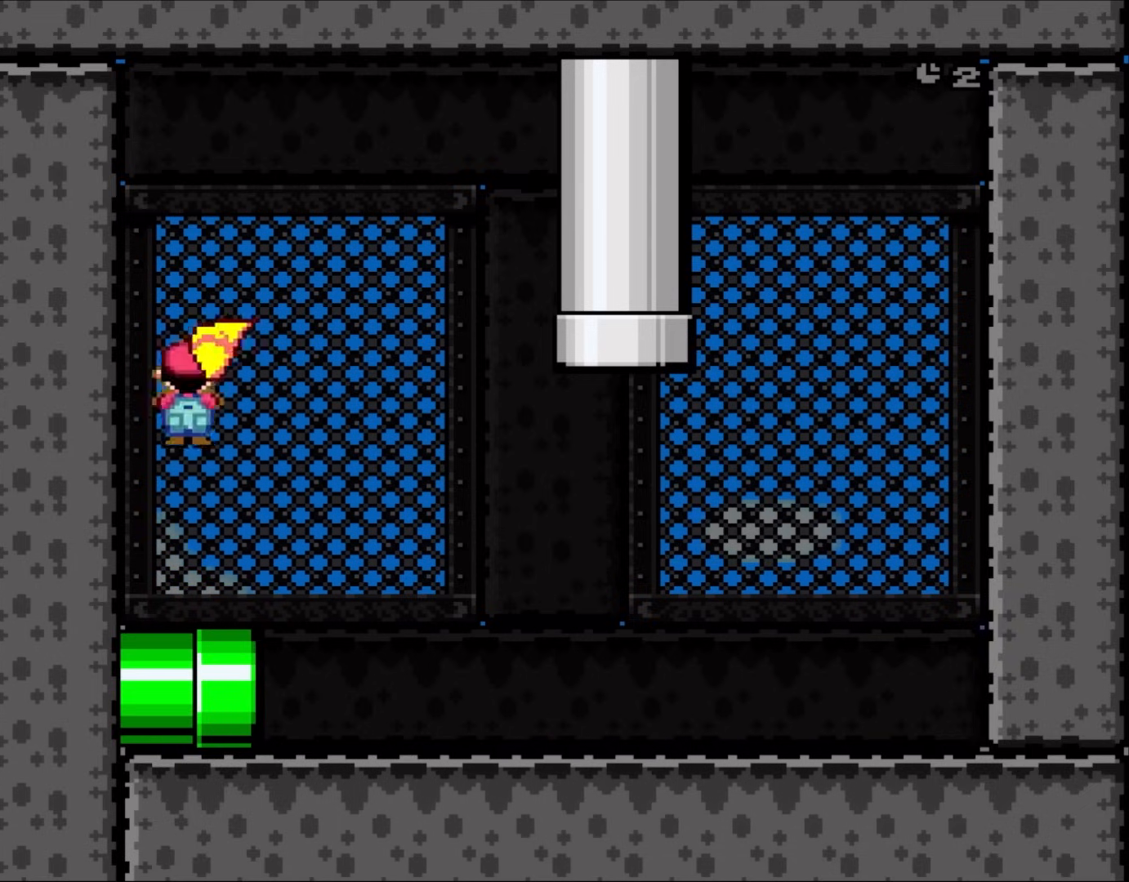
{"buttons": ["X", "DPAD_RIGHT"], "events": []}
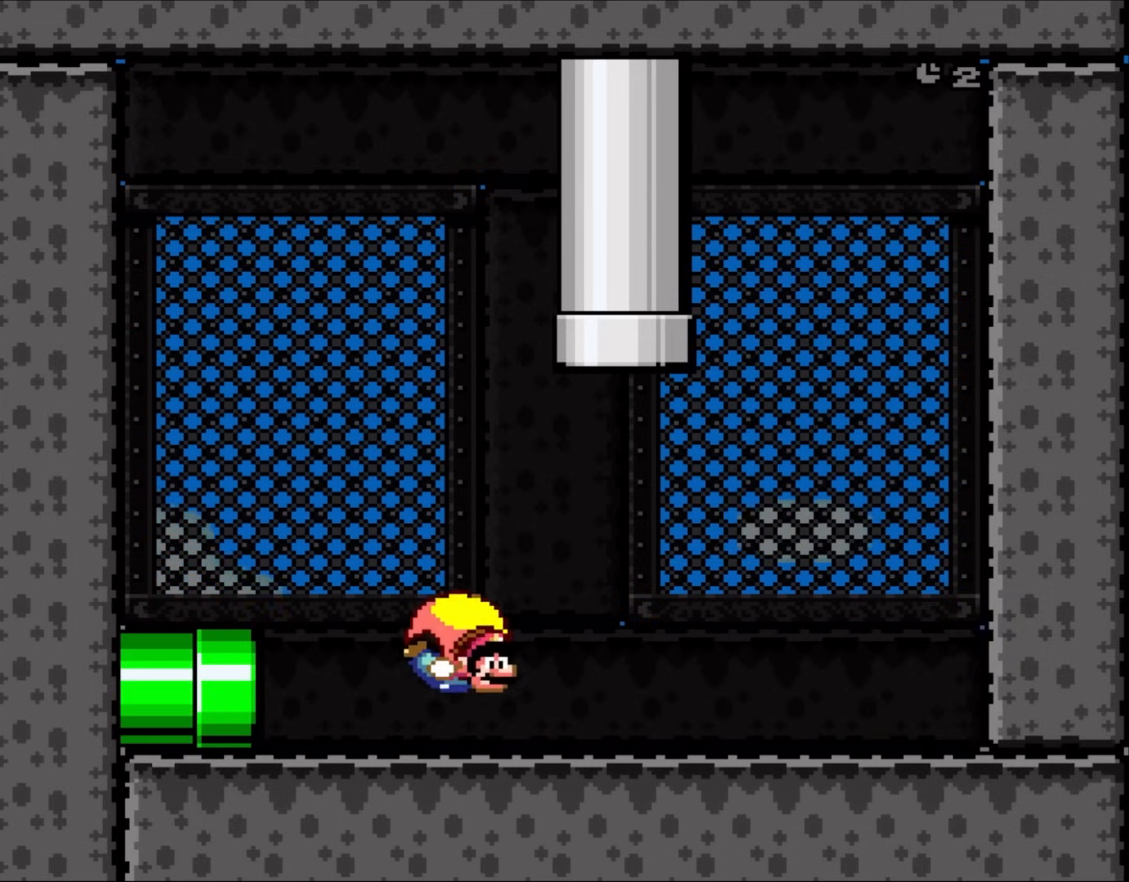
{"buttons": ["A", "X", "DPAD_RIGHT"], "events": [[433, "A", "down"]]}
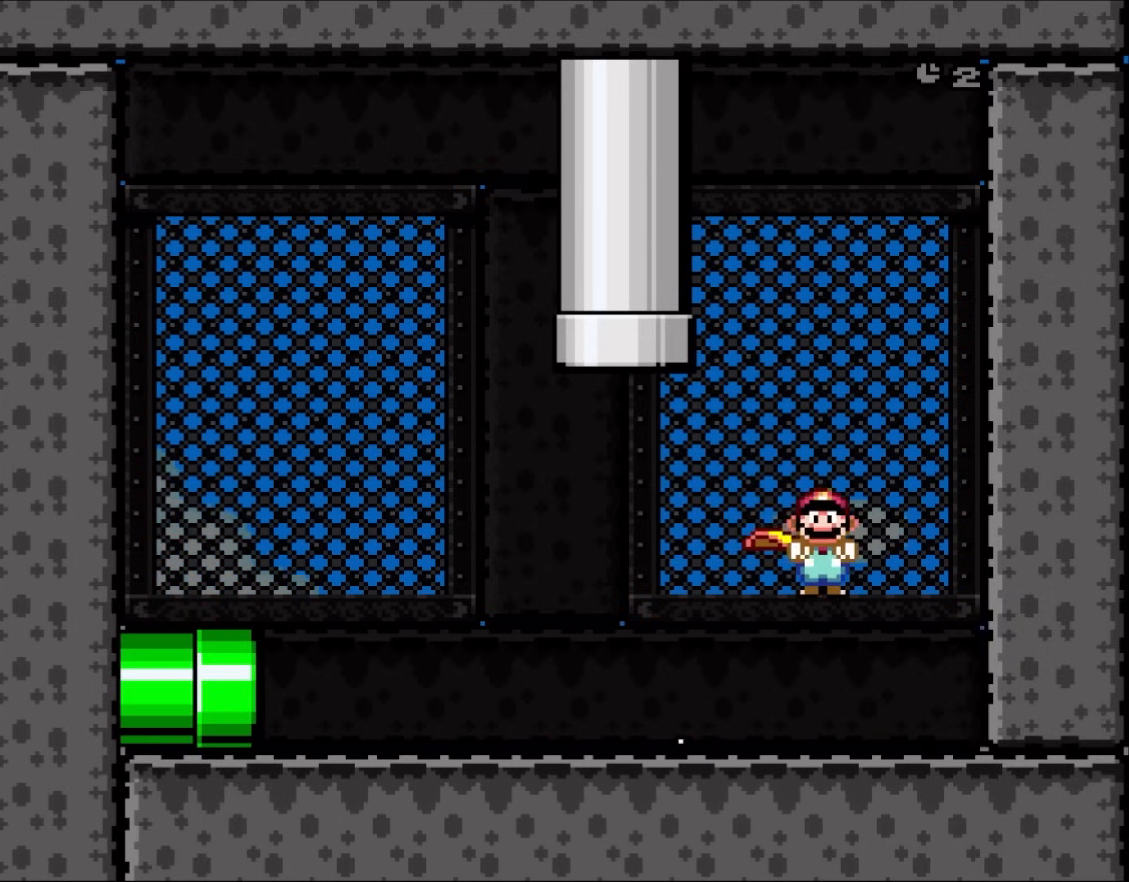
{"buttons": ["X", "DPAD_LEFT"], "events": [[17, "A", "up"], [367, "DPAD_RIGHT", "up"], [400, "DPAD_LEFT", "down"]]}
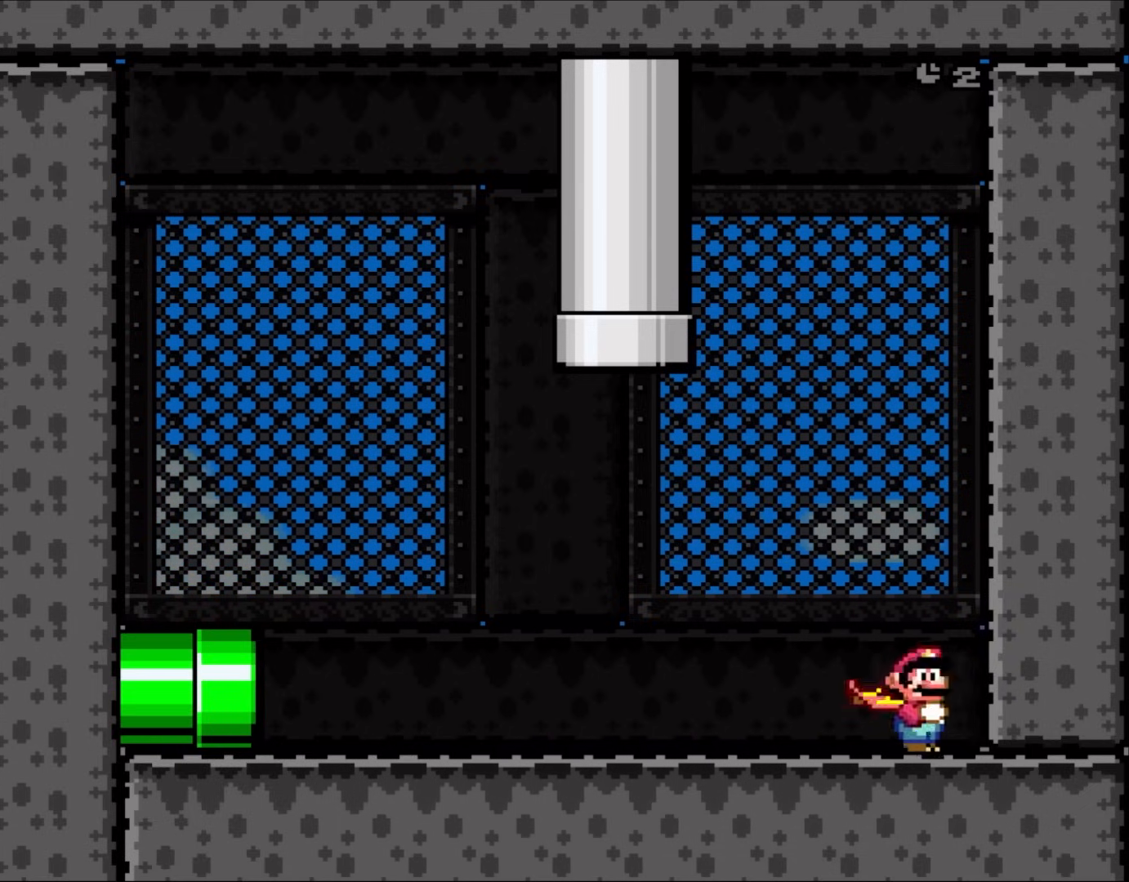
{"buttons": ["Y", "DPAD_LEFT"], "events": [[100, "Y", "down"], [133, "X", "up"]]}
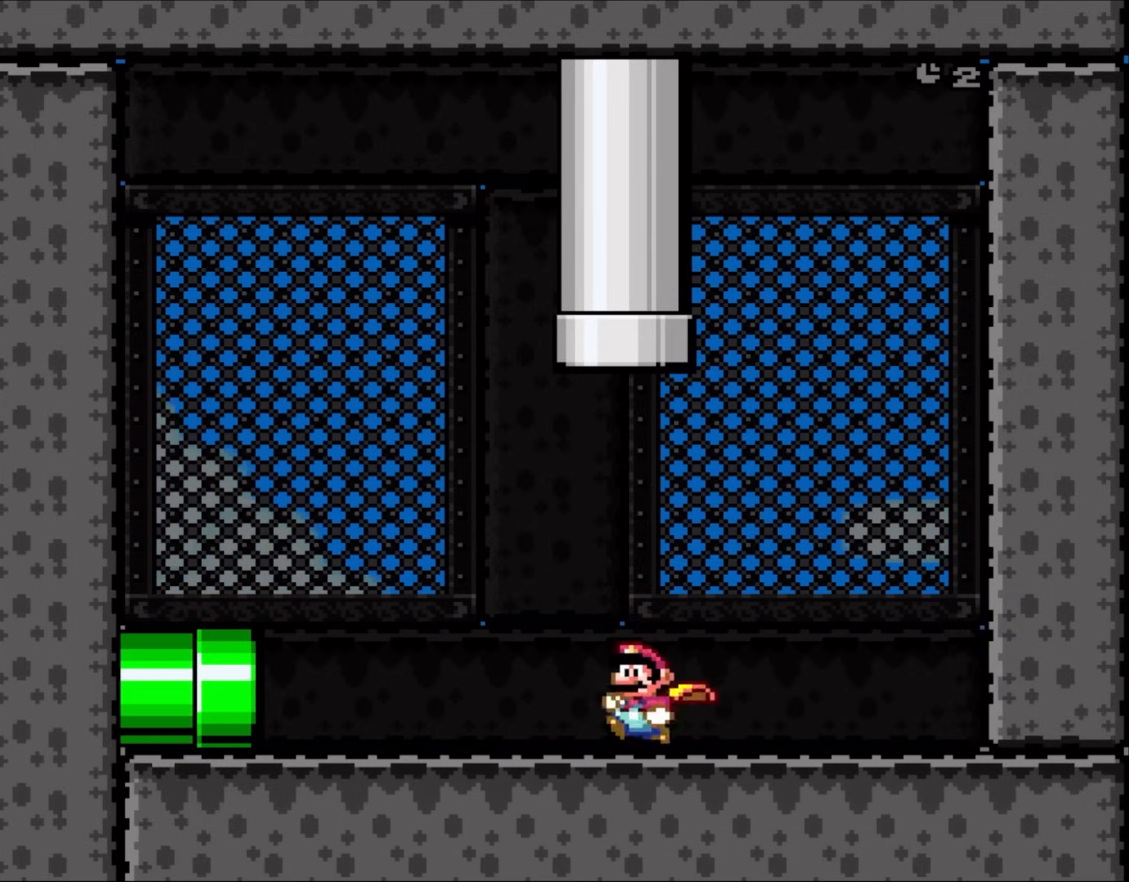
{"buttons": ["Y"], "events": [[500, "DPAD_LEFT", "up"]]}
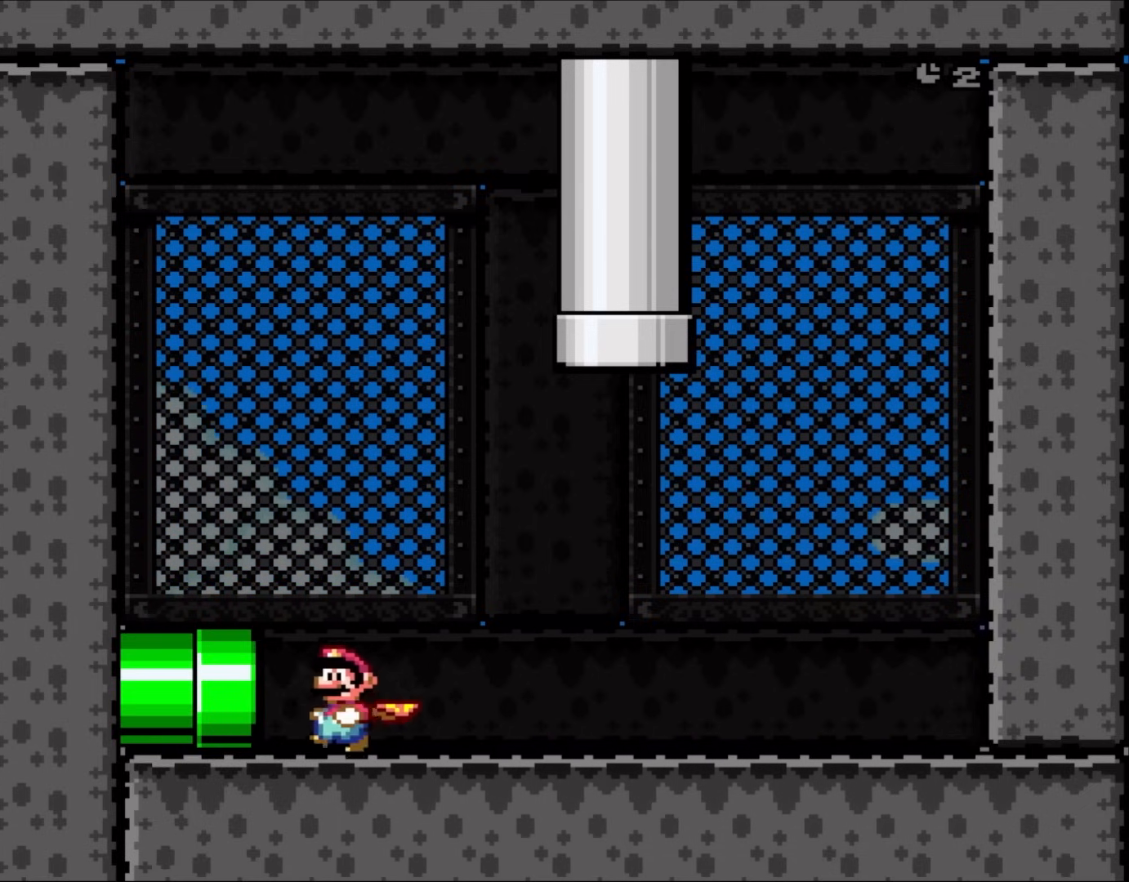
{"buttons": ["X", "DPAD_RIGHT"], "events": [[133, "DPAD_RIGHT", "down"], [233, "X", "down"], [267, "Y", "up"]]}
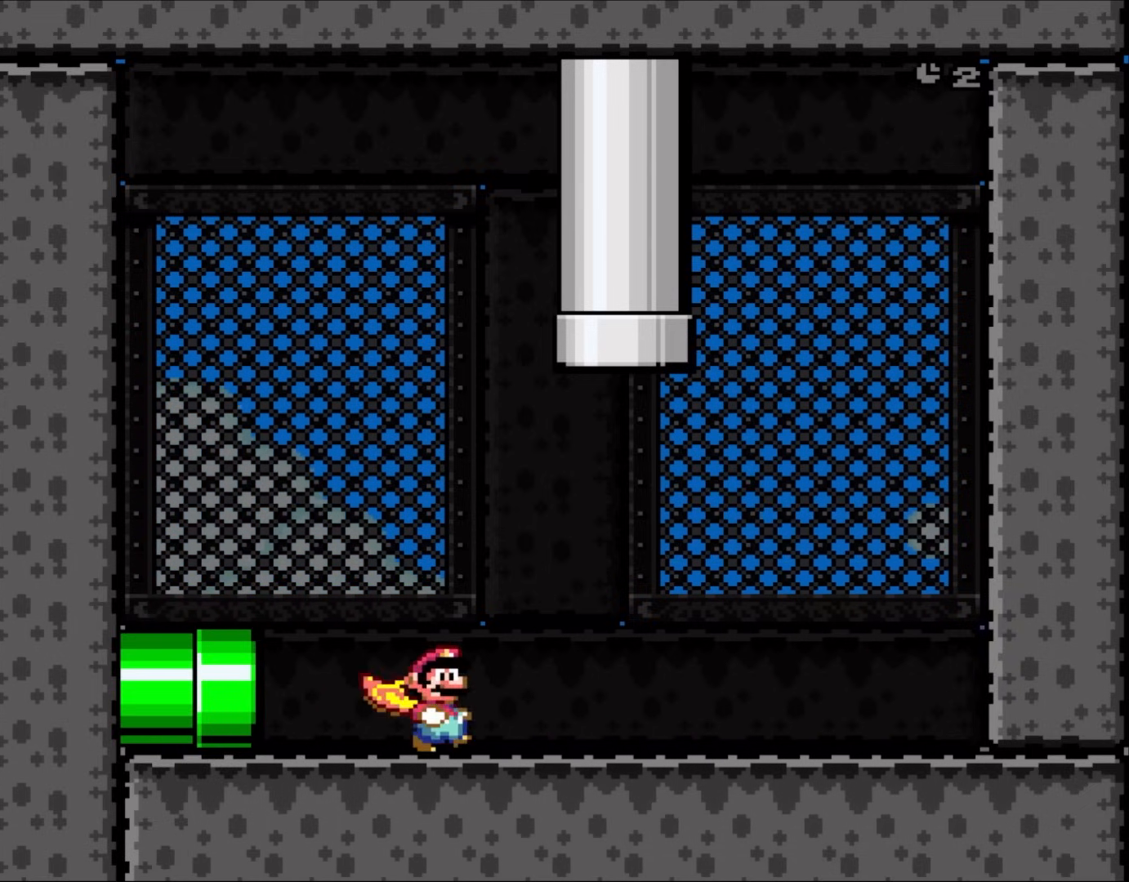
{"buttons": ["X", "DPAD_RIGHT"], "events": []}
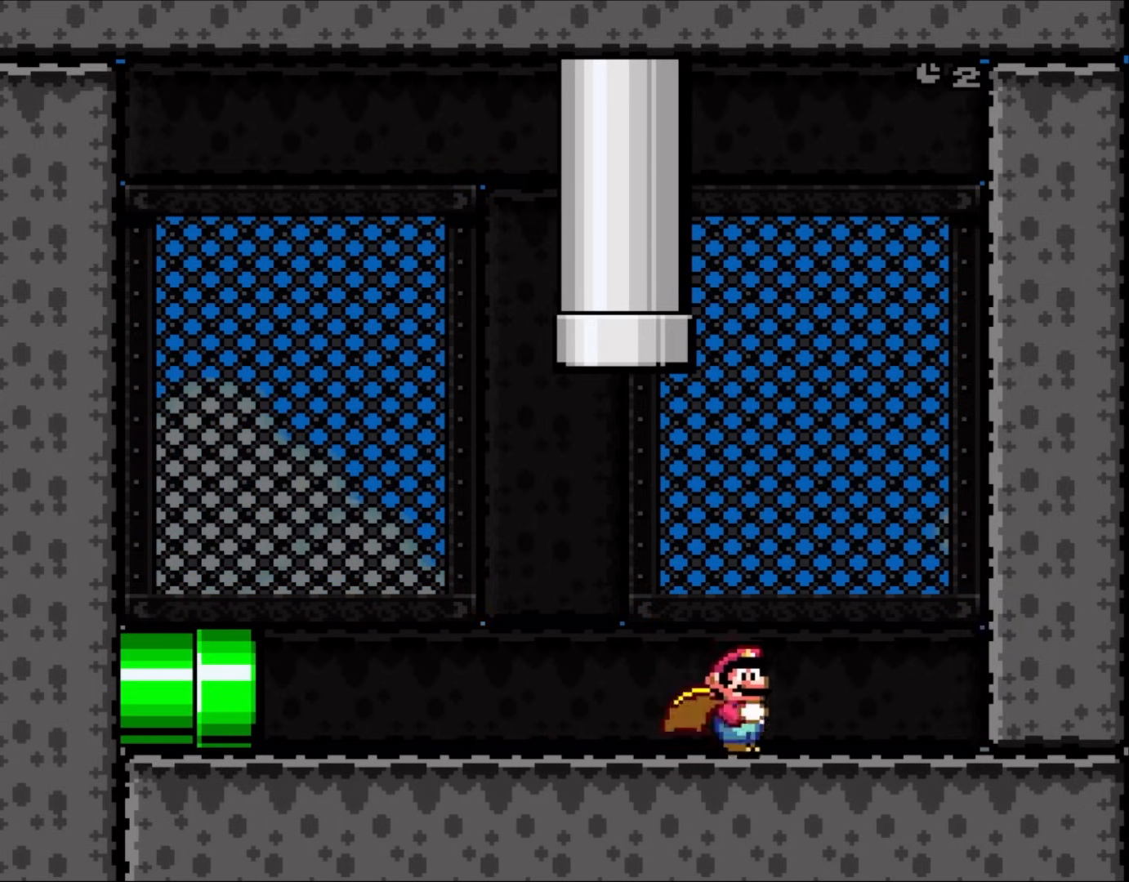
{"buttons": ["X", "L1", "DPAD_LEFT"], "events": [[400, "DPAD_LEFT", "down"], [400, "DPAD_RIGHT", "up"], [400, "L1", "down"]]}
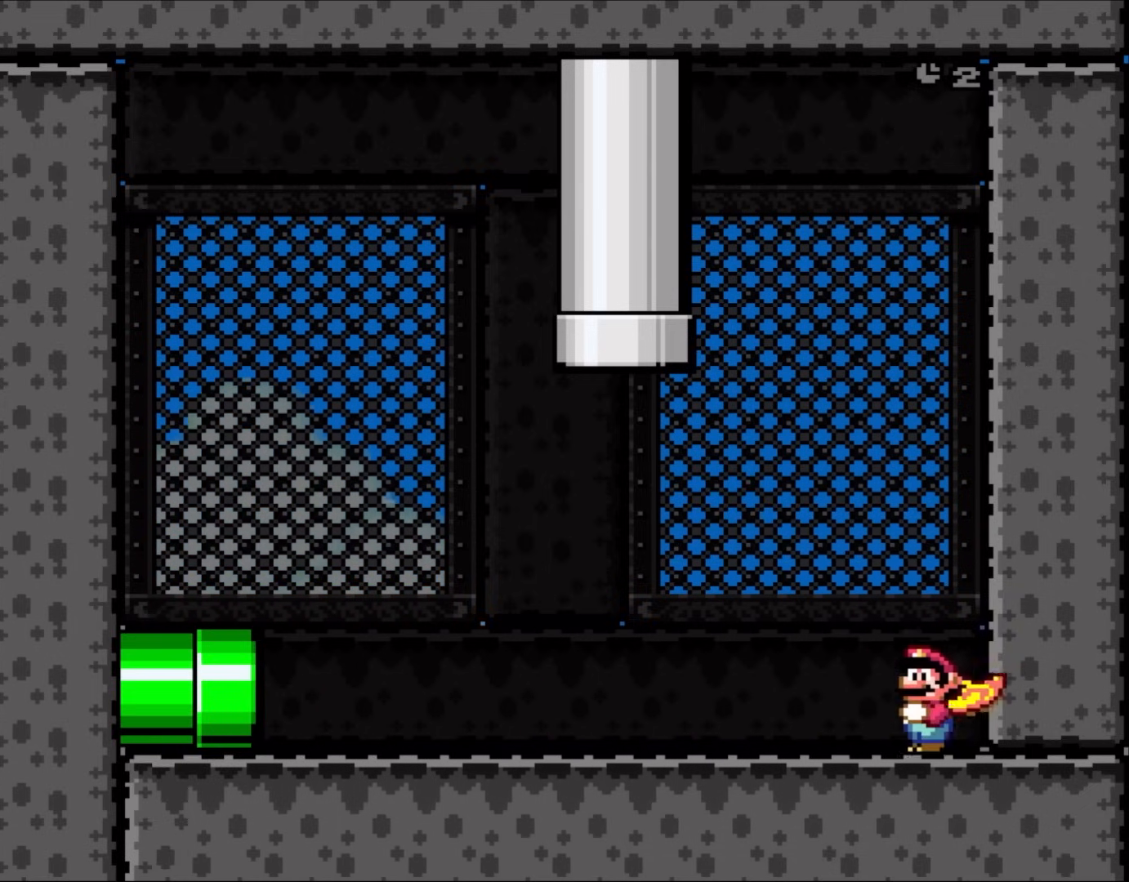
{"buttons": ["X", "DPAD_LEFT"], "events": [[417, "L1", "up"]]}
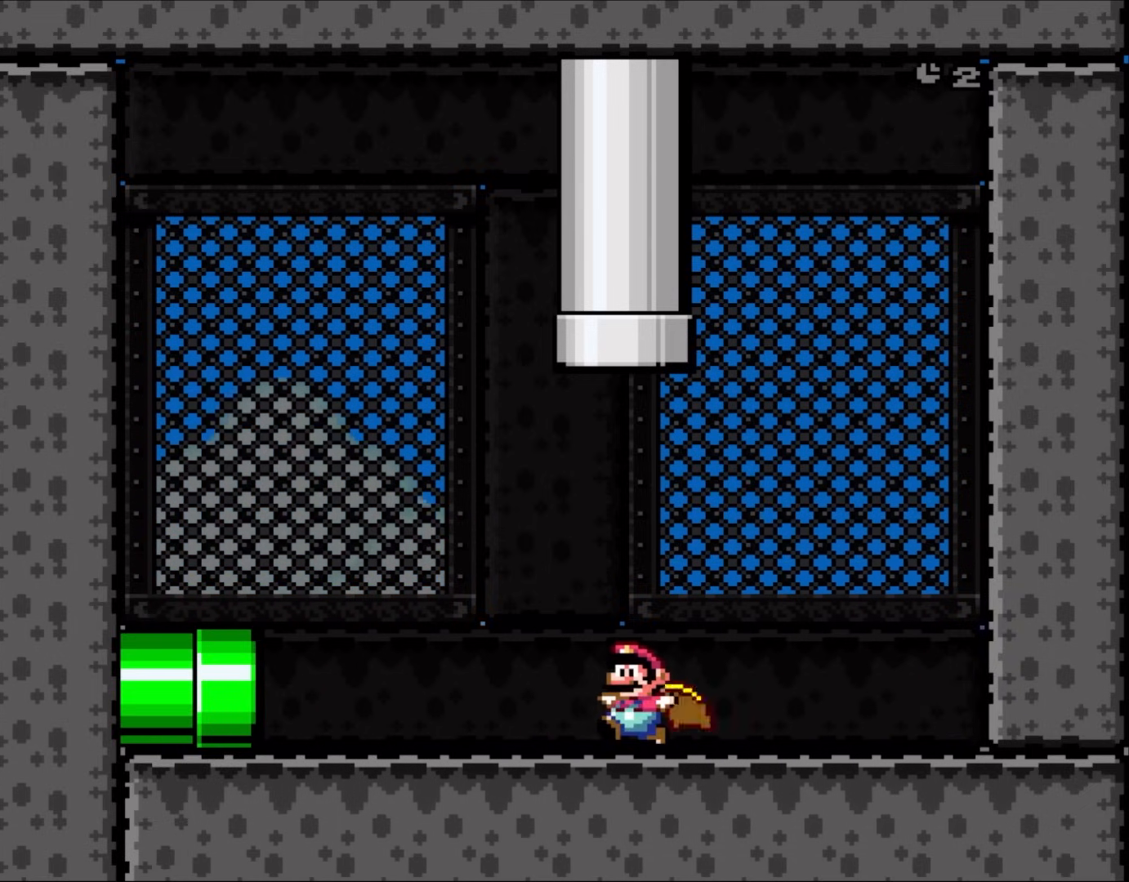
{"buttons": ["X"], "events": [[467, "DPAD_LEFT", "up"]]}
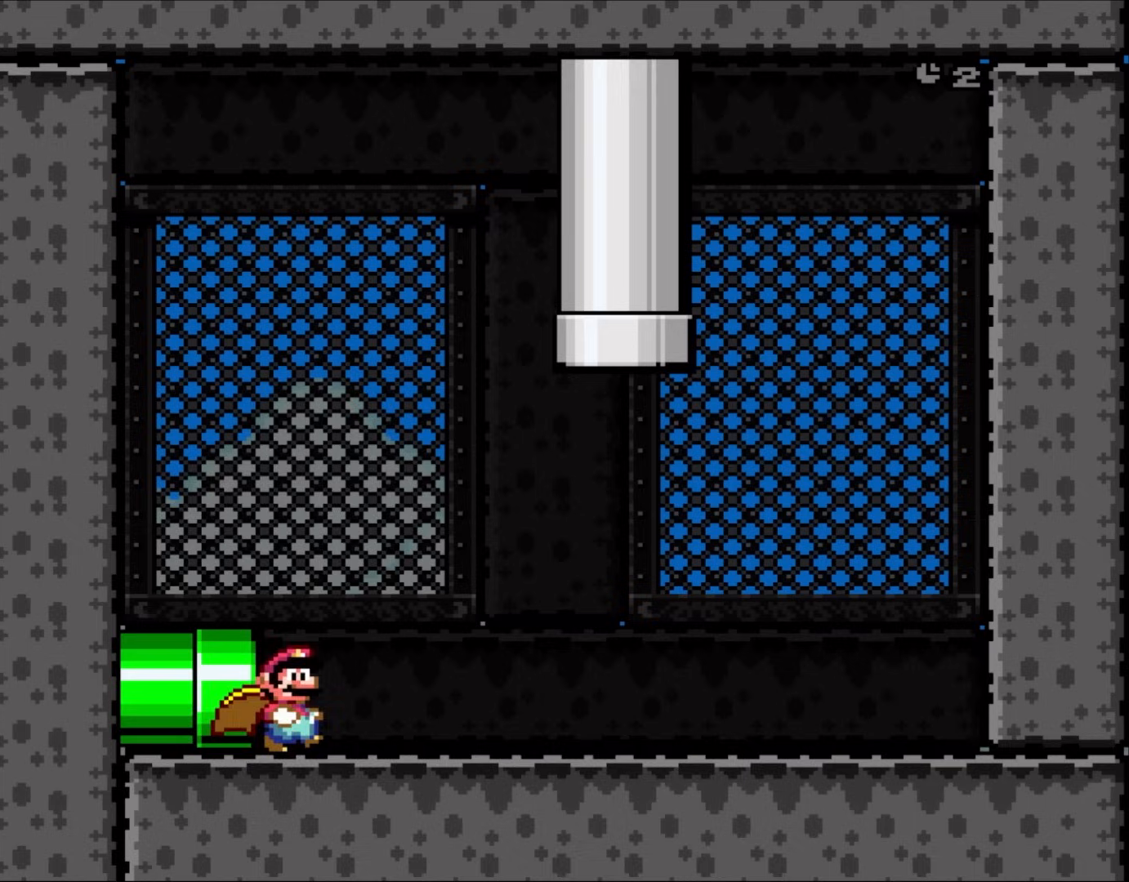
{"buttons": ["X", "DPAD_RIGHT"], "events": [[67, "DPAD_RIGHT", "down"]]}
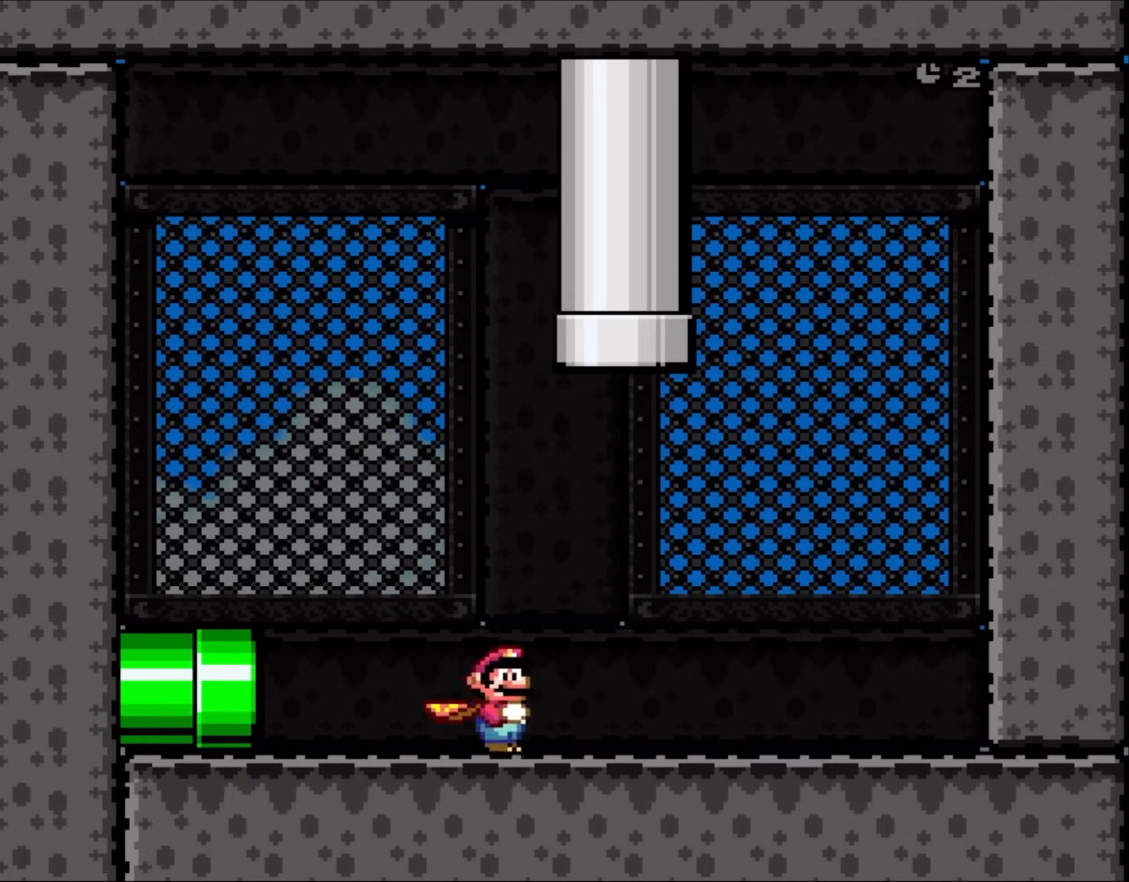
{"buttons": ["X", "DPAD_RIGHT"], "events": []}
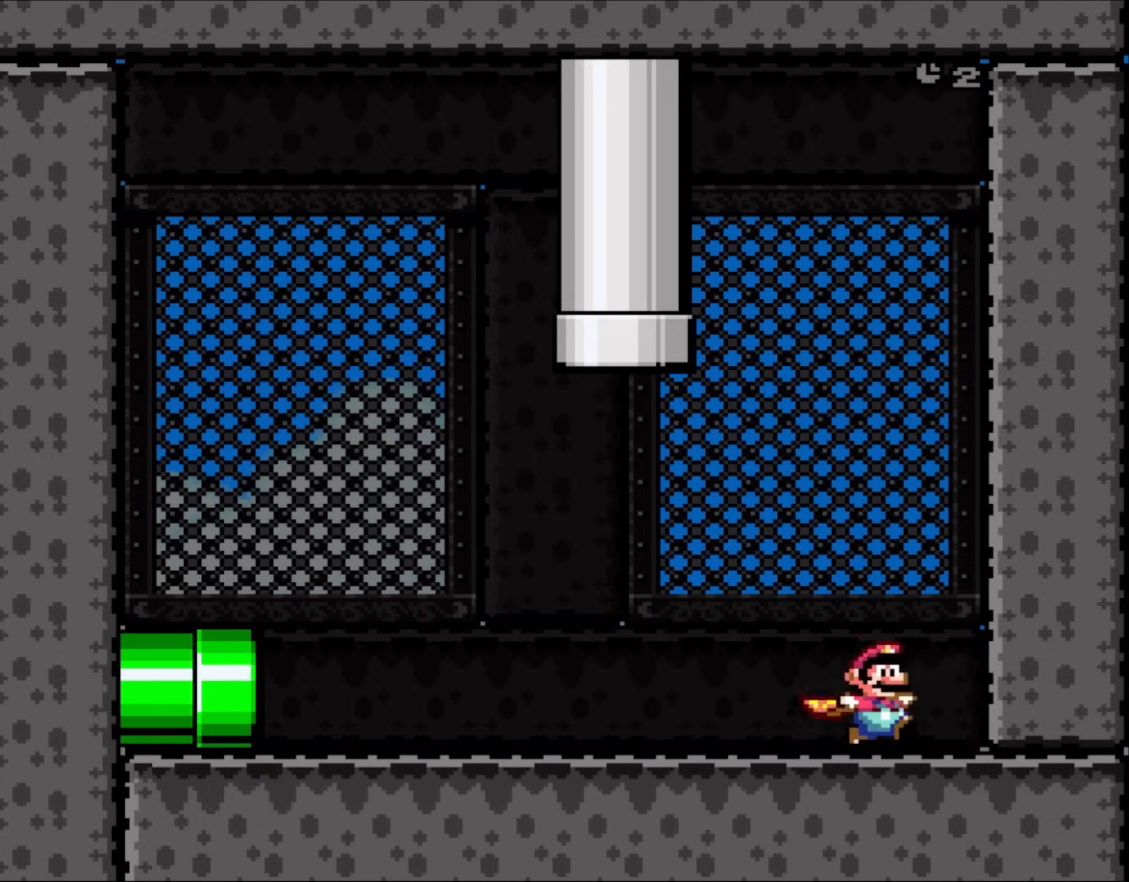
{"buttons": ["X", "DPAD_LEFT"], "events": [[200, "DPAD_RIGHT", "up"], [233, "DPAD_LEFT", "down"]]}
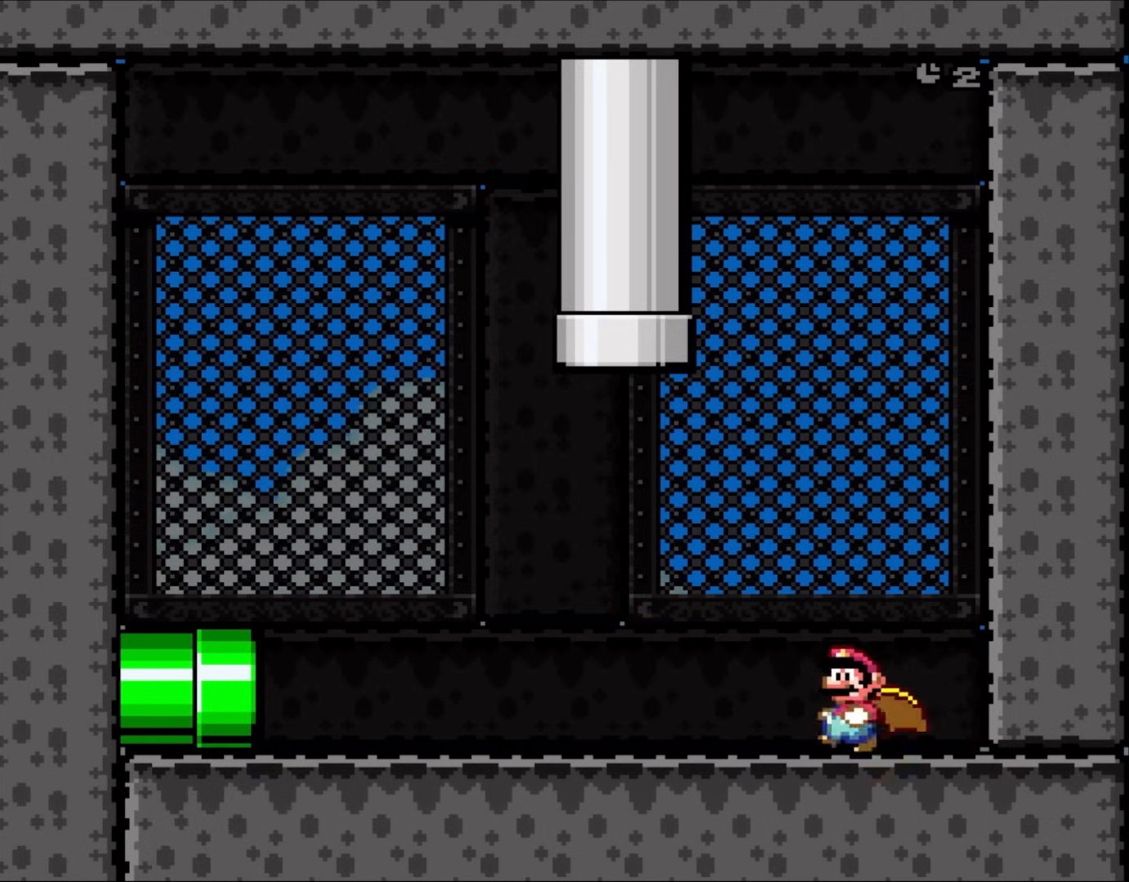
{"buttons": ["X", "DPAD_UP", "DPAD_LEFT"], "events": [[500, "DPAD_UP", "down"]]}